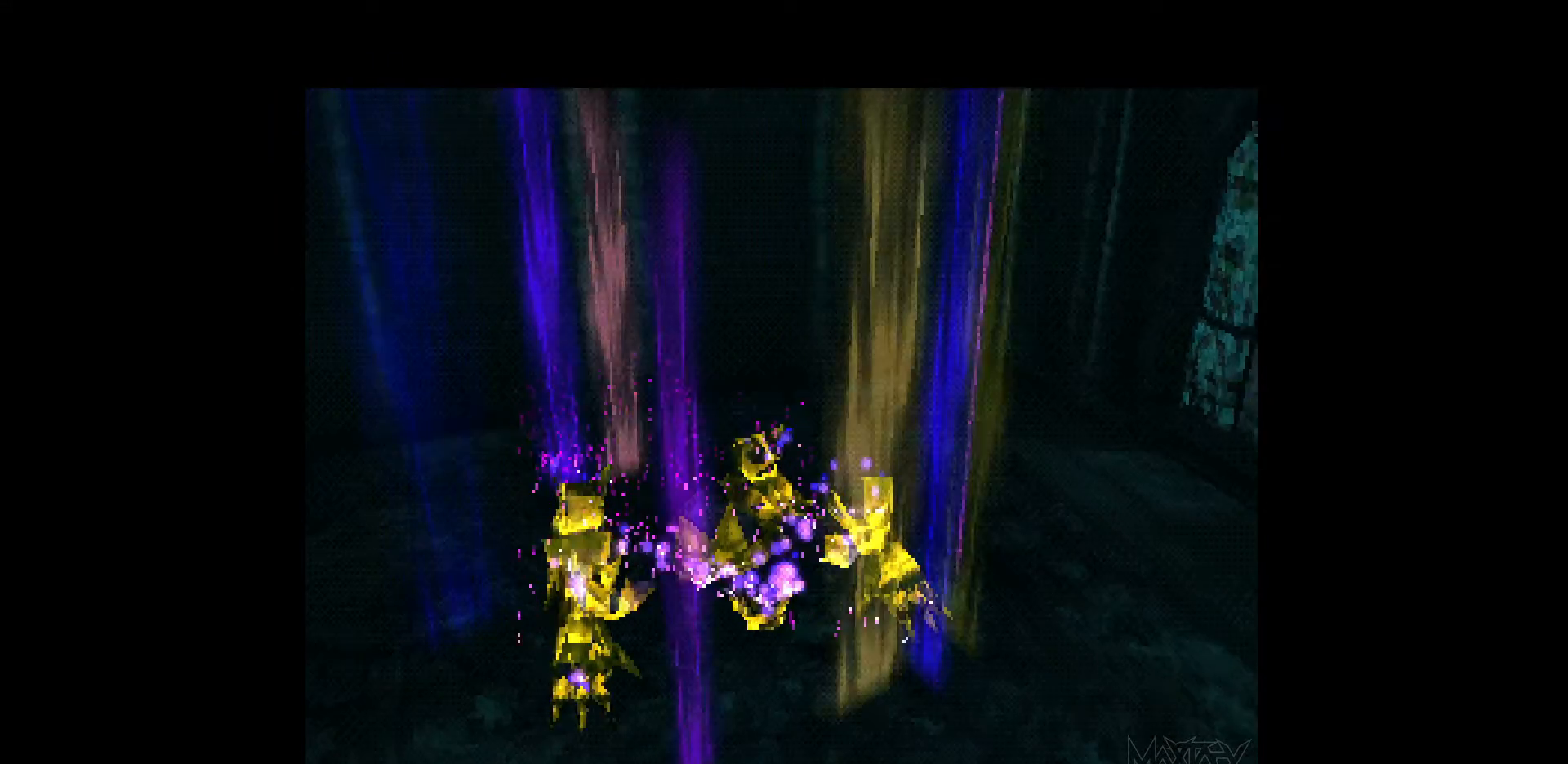
Gameplay with a controller (PlayStation layout); each line is a JSON object with the inputs held at the frame after it. "events" lists button and stick changes between this image and that frame as [ms after this image, input, new state], when the widget could be followed in between. Not read: L3 R3 left_stick right_stick.
{"buttons": ["SELECT"], "events": []}
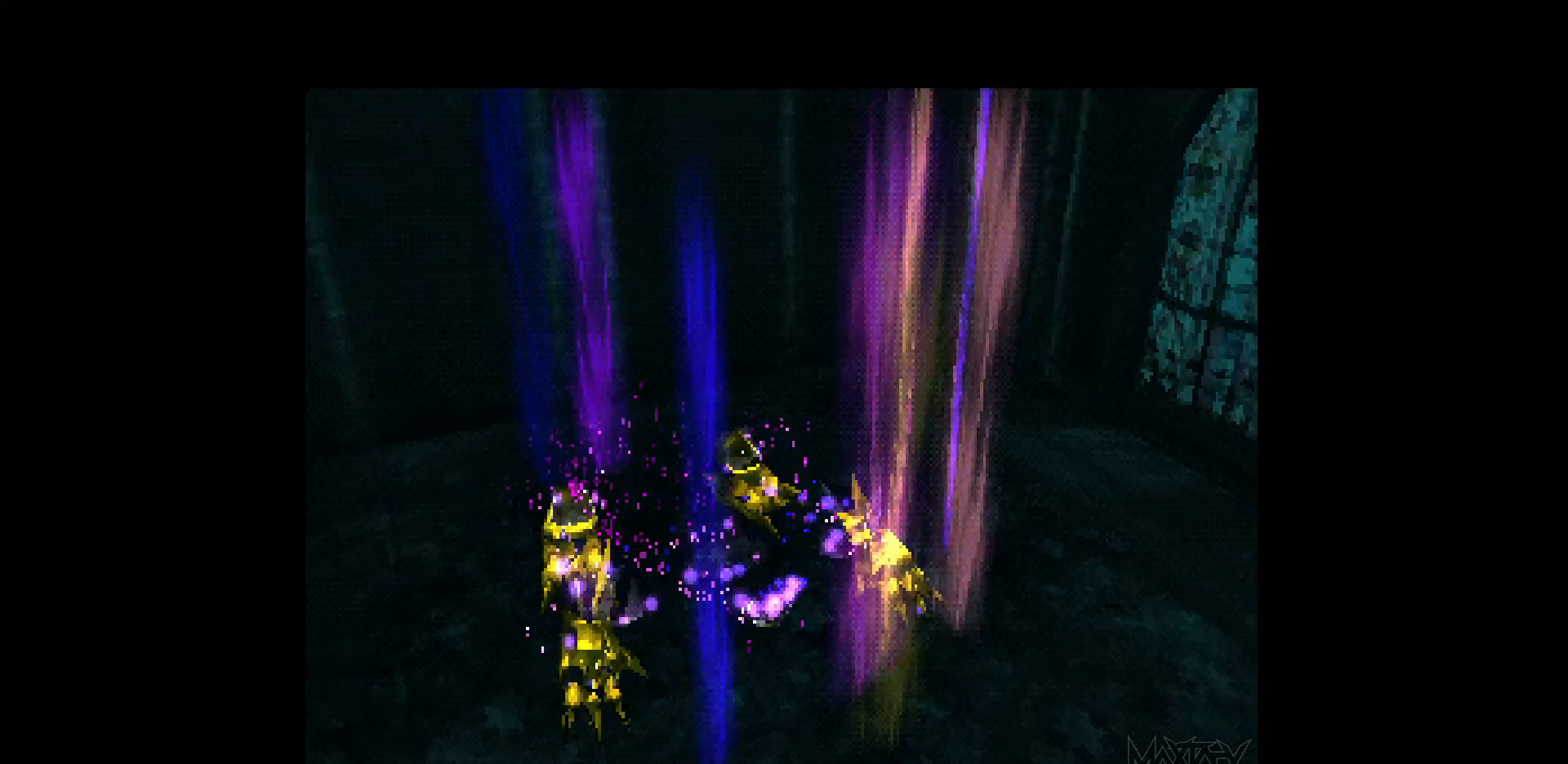
{"buttons": ["SELECT"], "events": []}
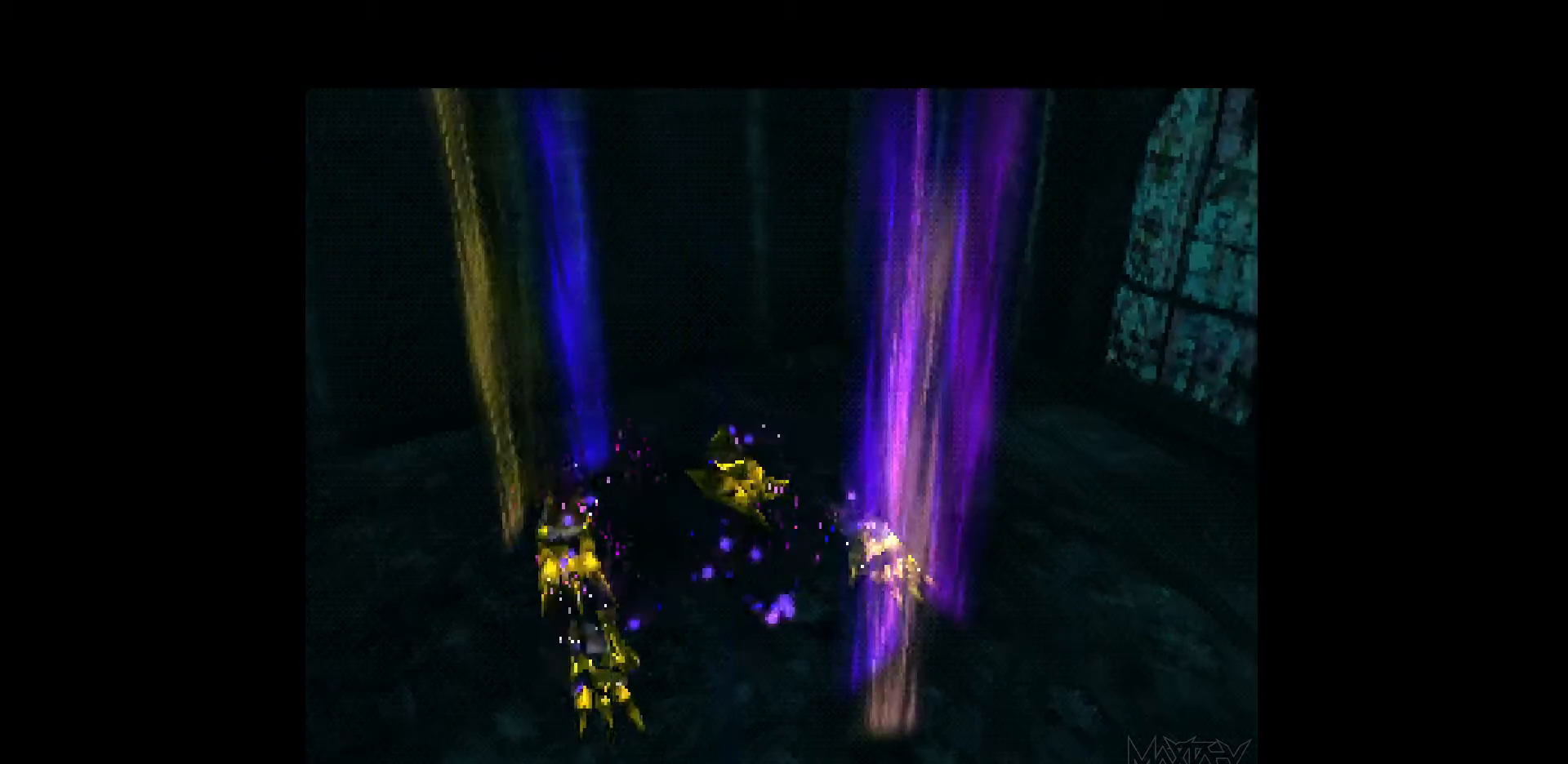
{"buttons": ["SELECT"], "events": []}
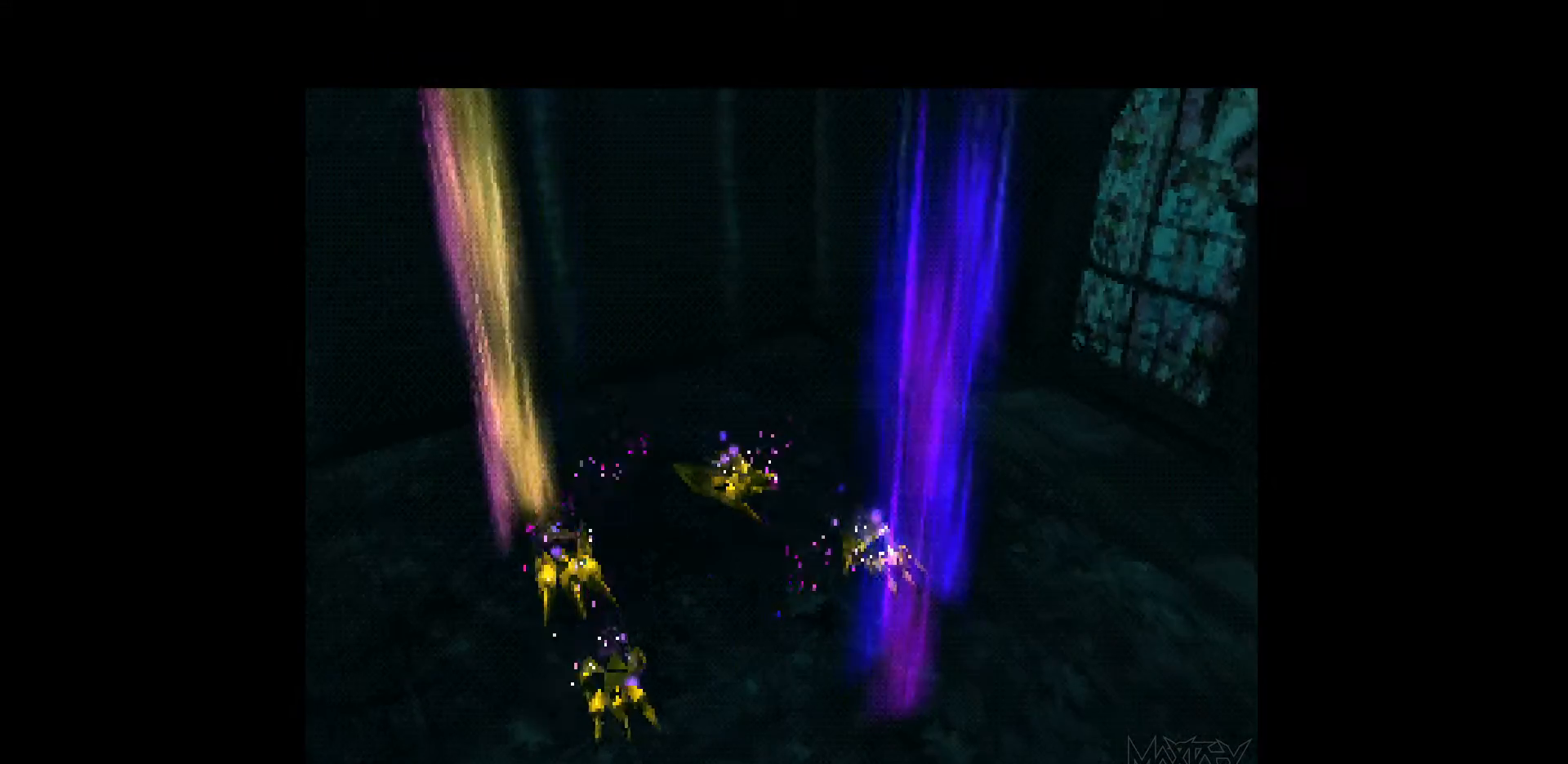
{"buttons": ["SELECT"], "events": []}
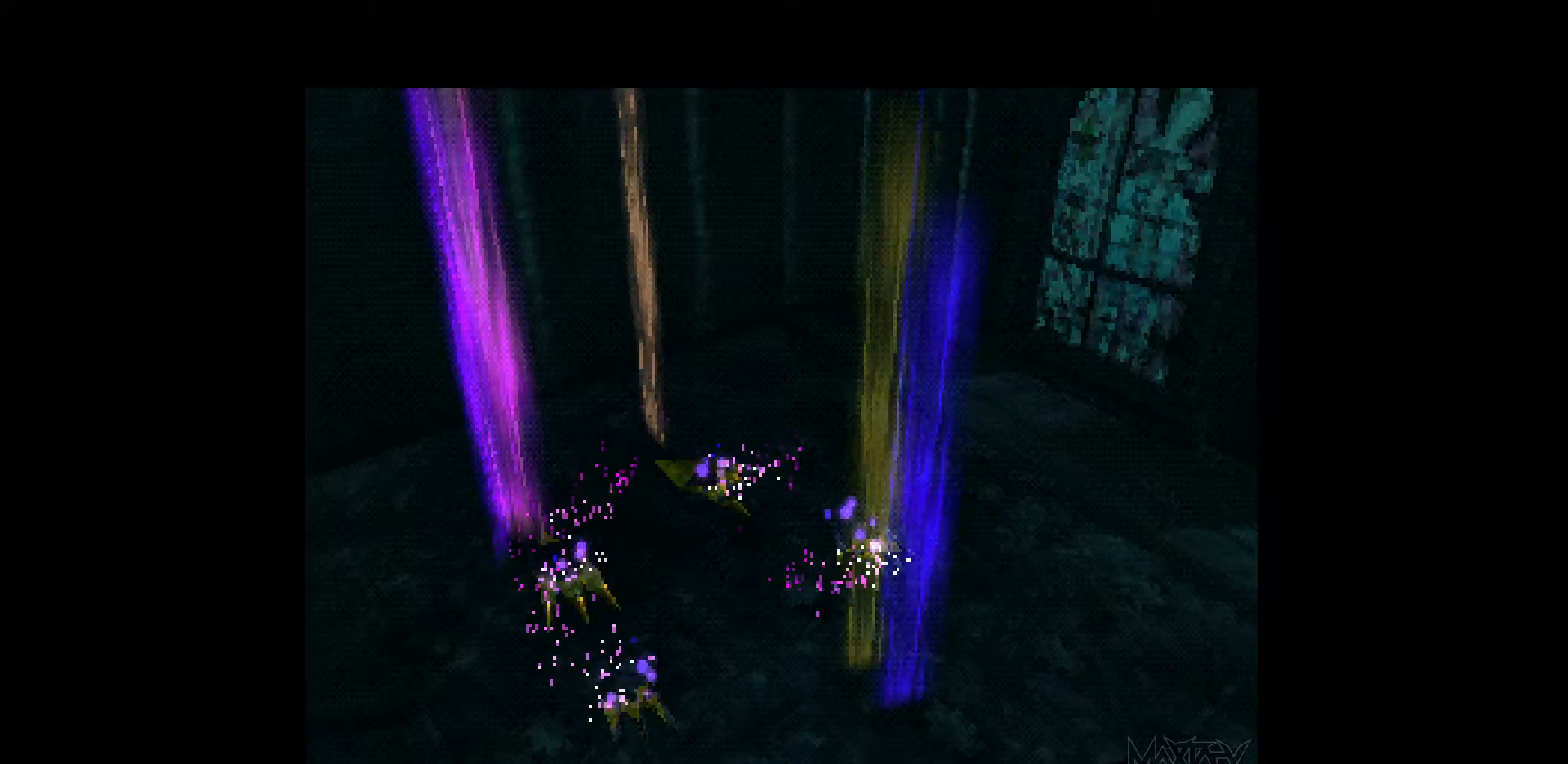
{"buttons": ["SELECT"], "events": []}
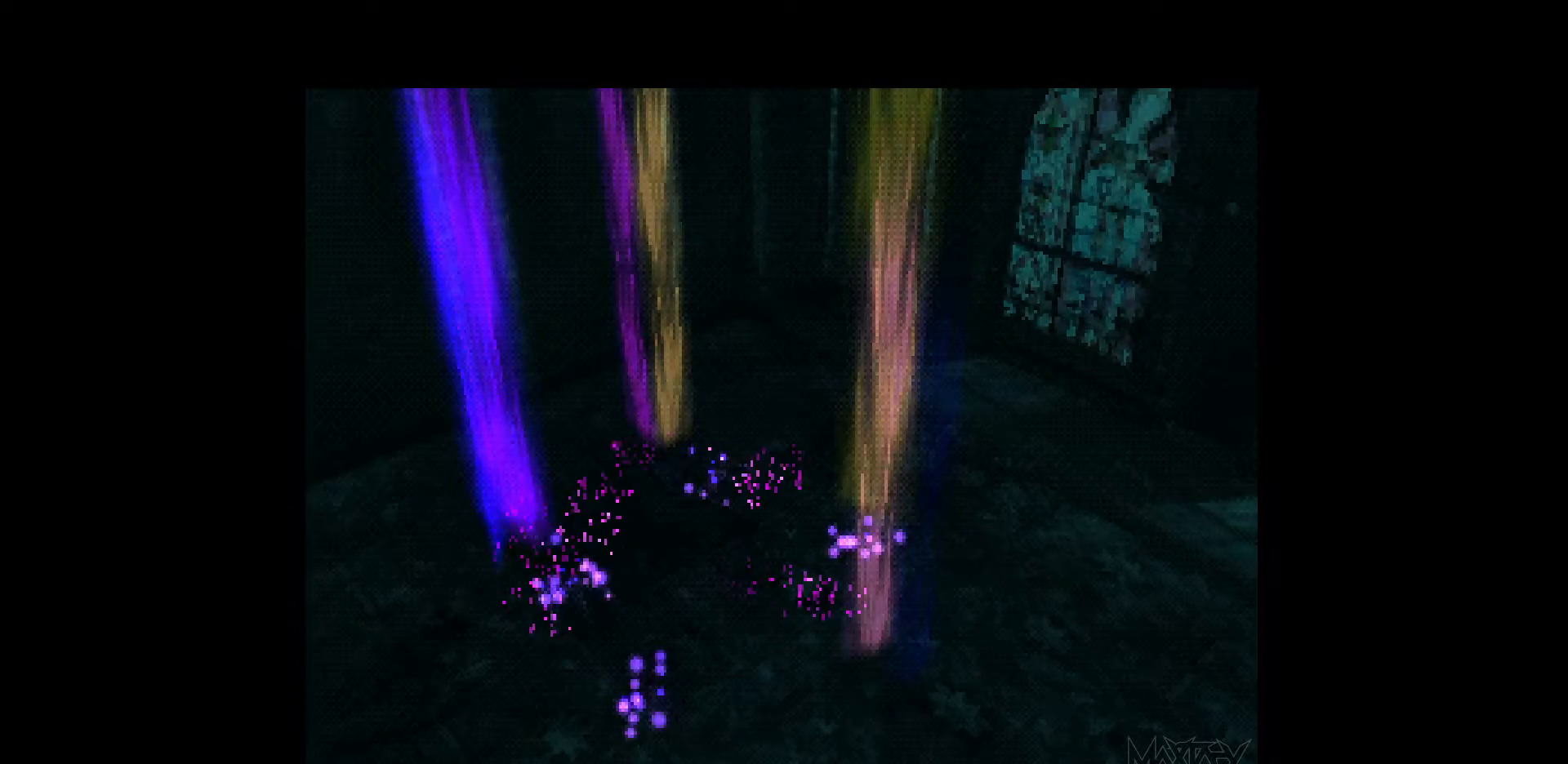
{"buttons": ["SELECT"], "events": []}
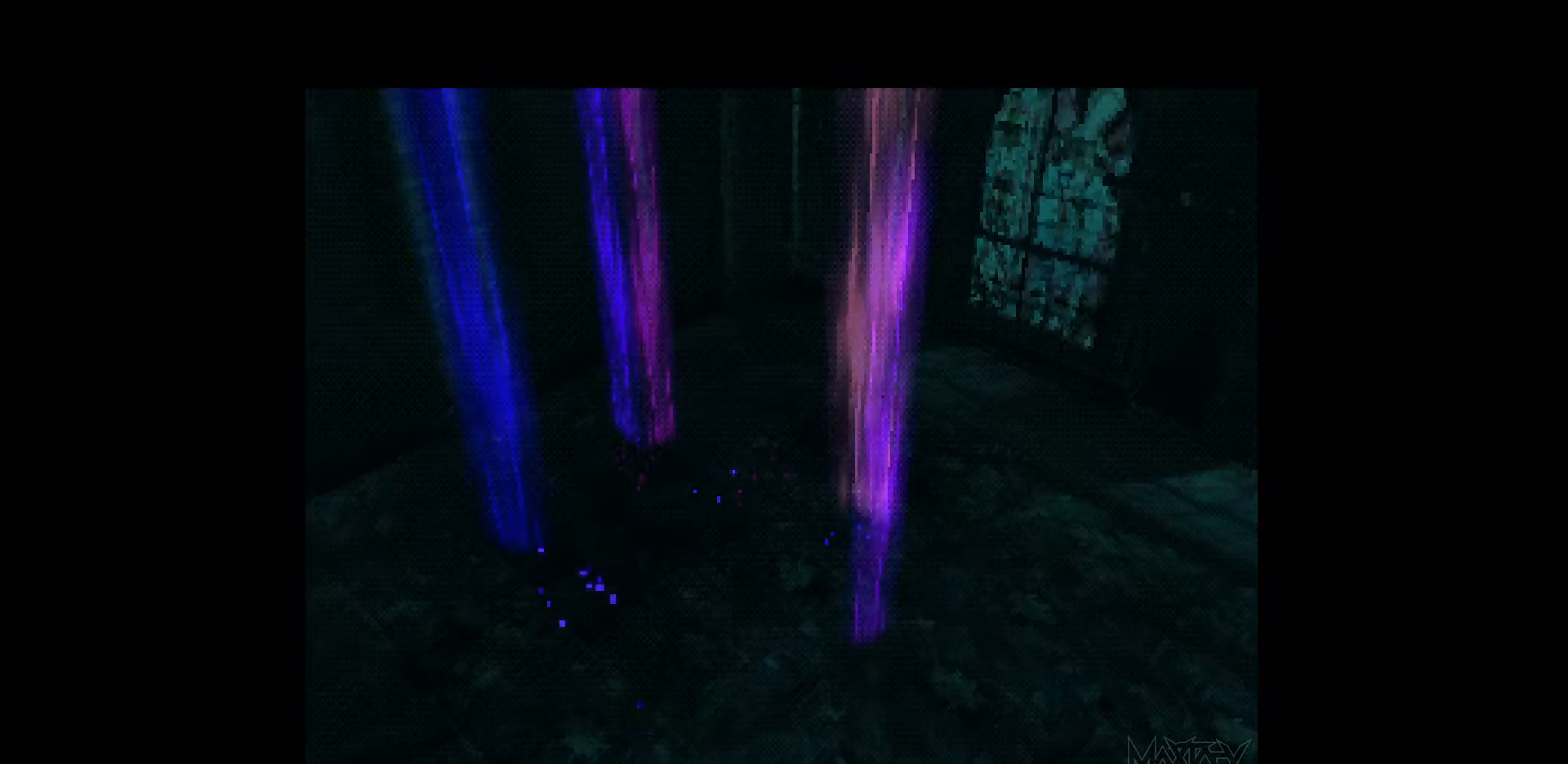
{"buttons": ["SELECT"], "events": []}
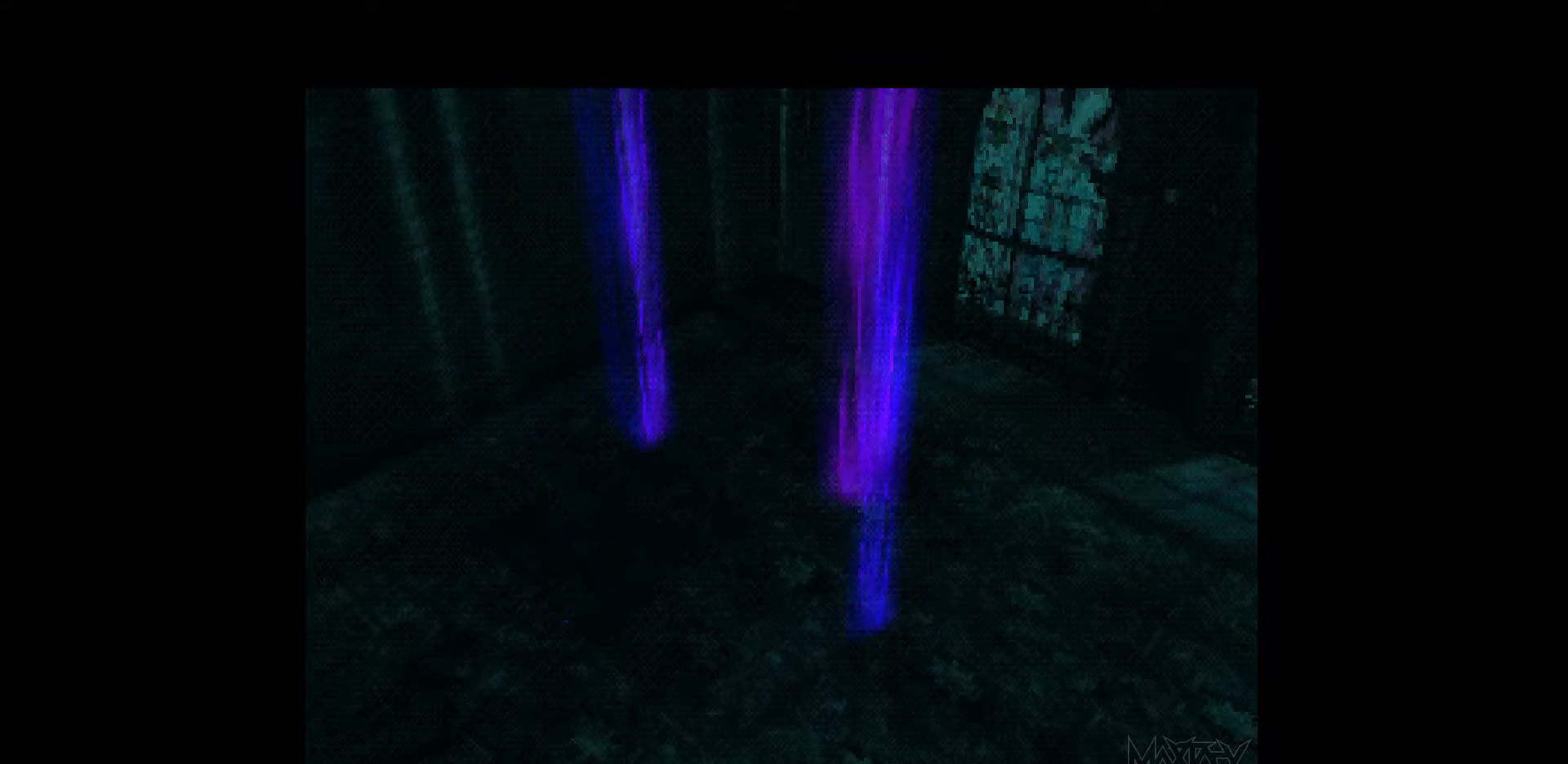
{"buttons": ["SELECT"], "events": []}
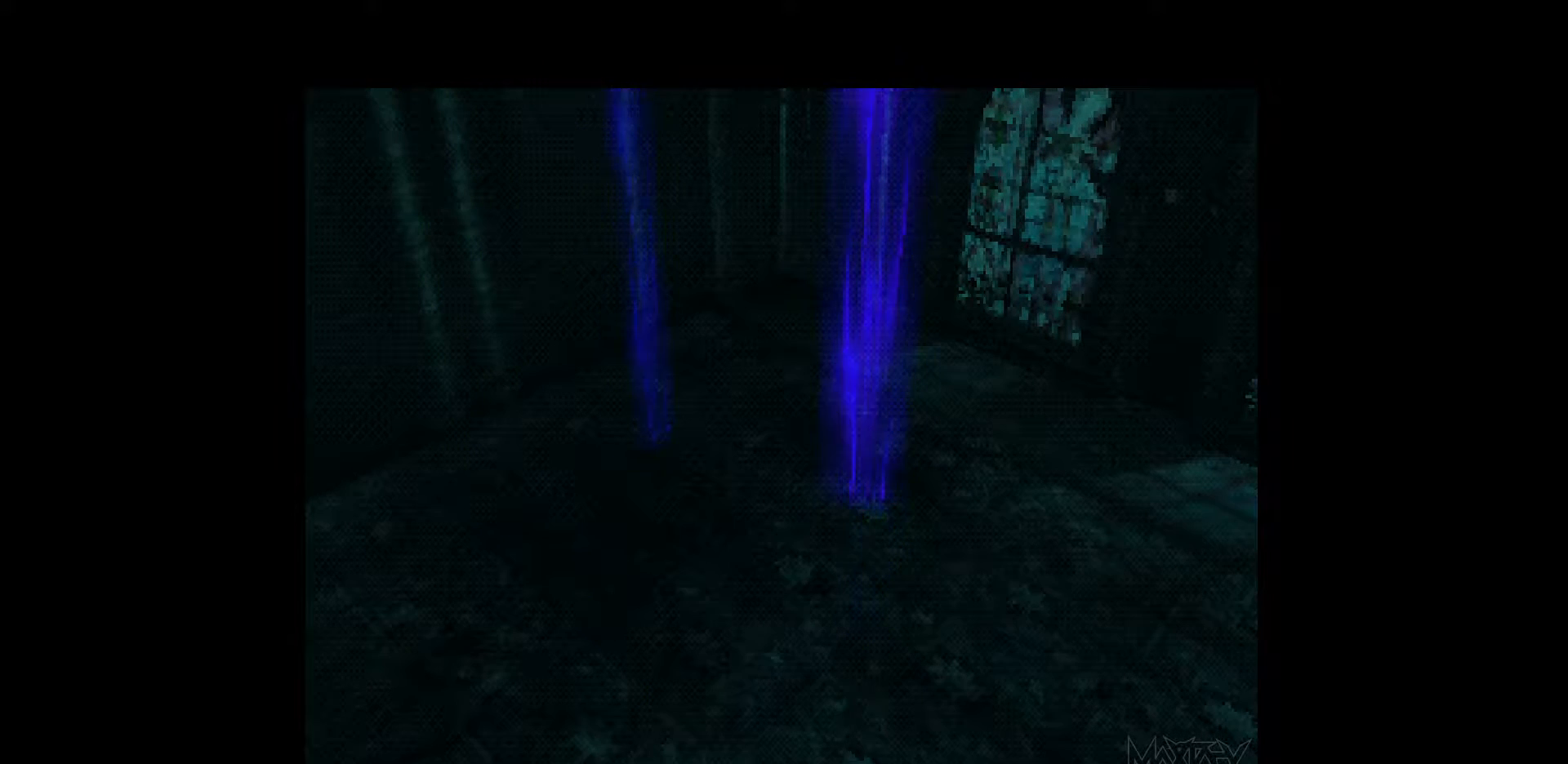
{"buttons": ["SELECT"], "events": []}
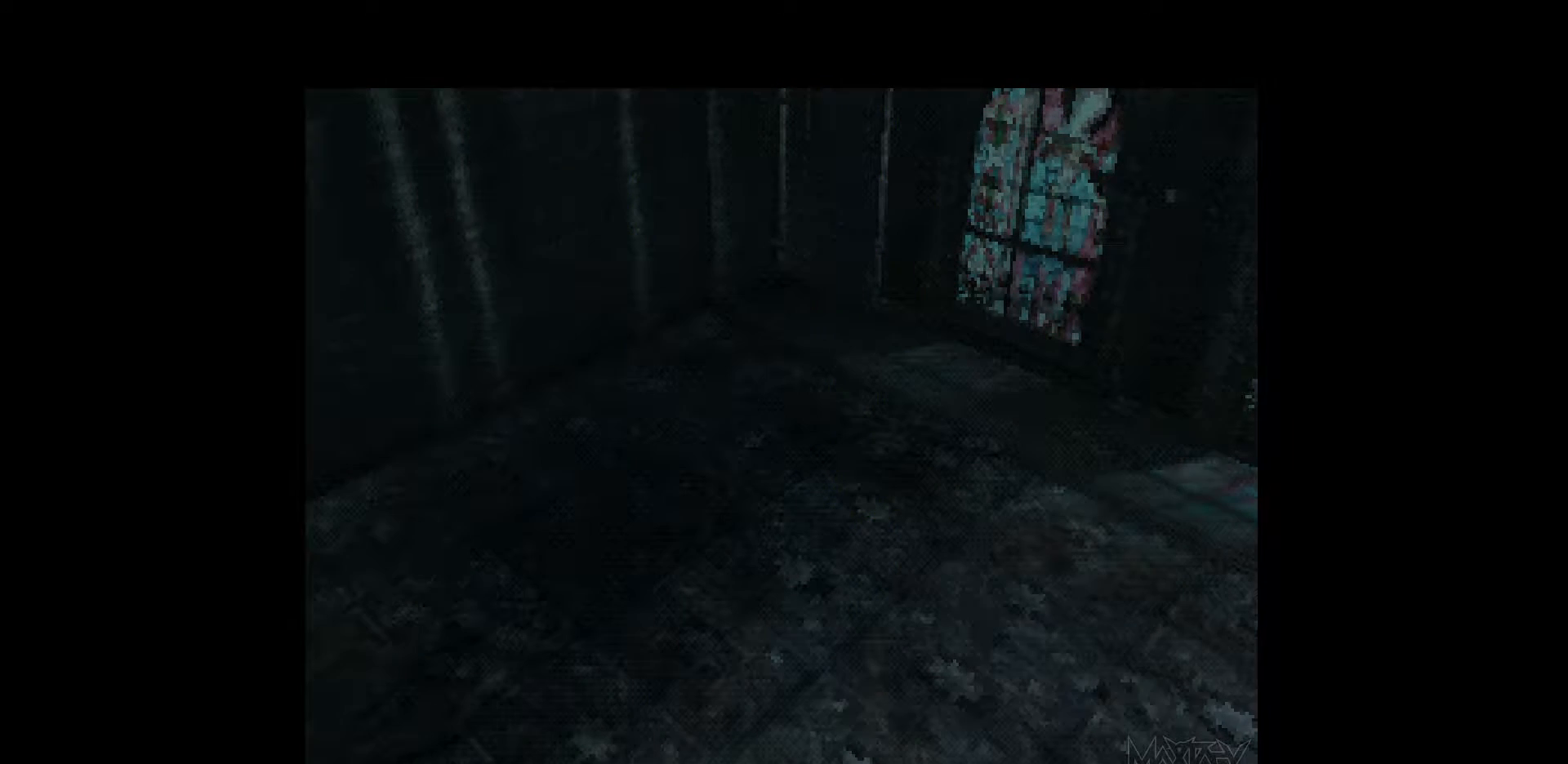
{"buttons": ["SELECT"], "events": []}
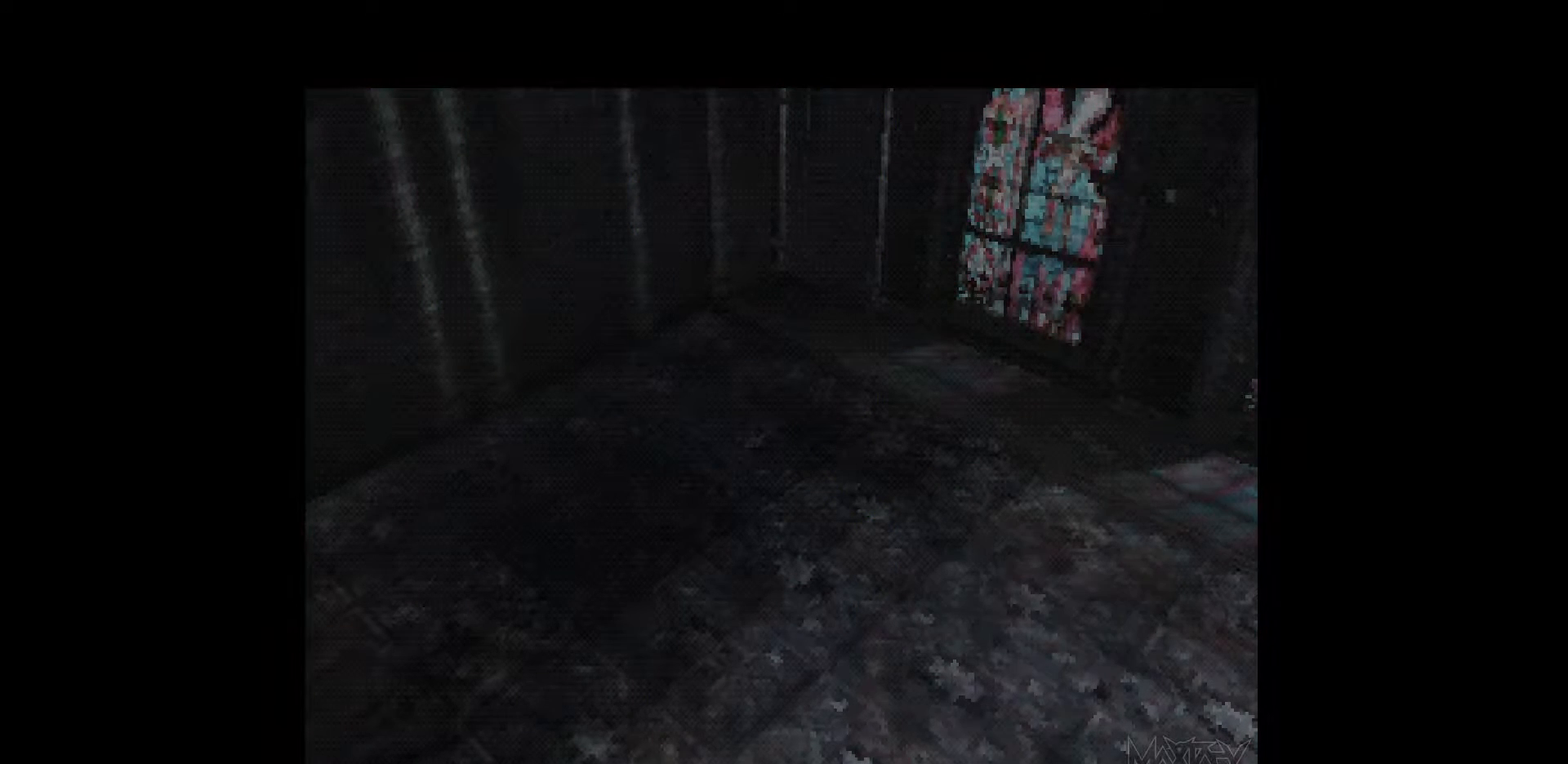
{"buttons": ["SELECT"], "events": []}
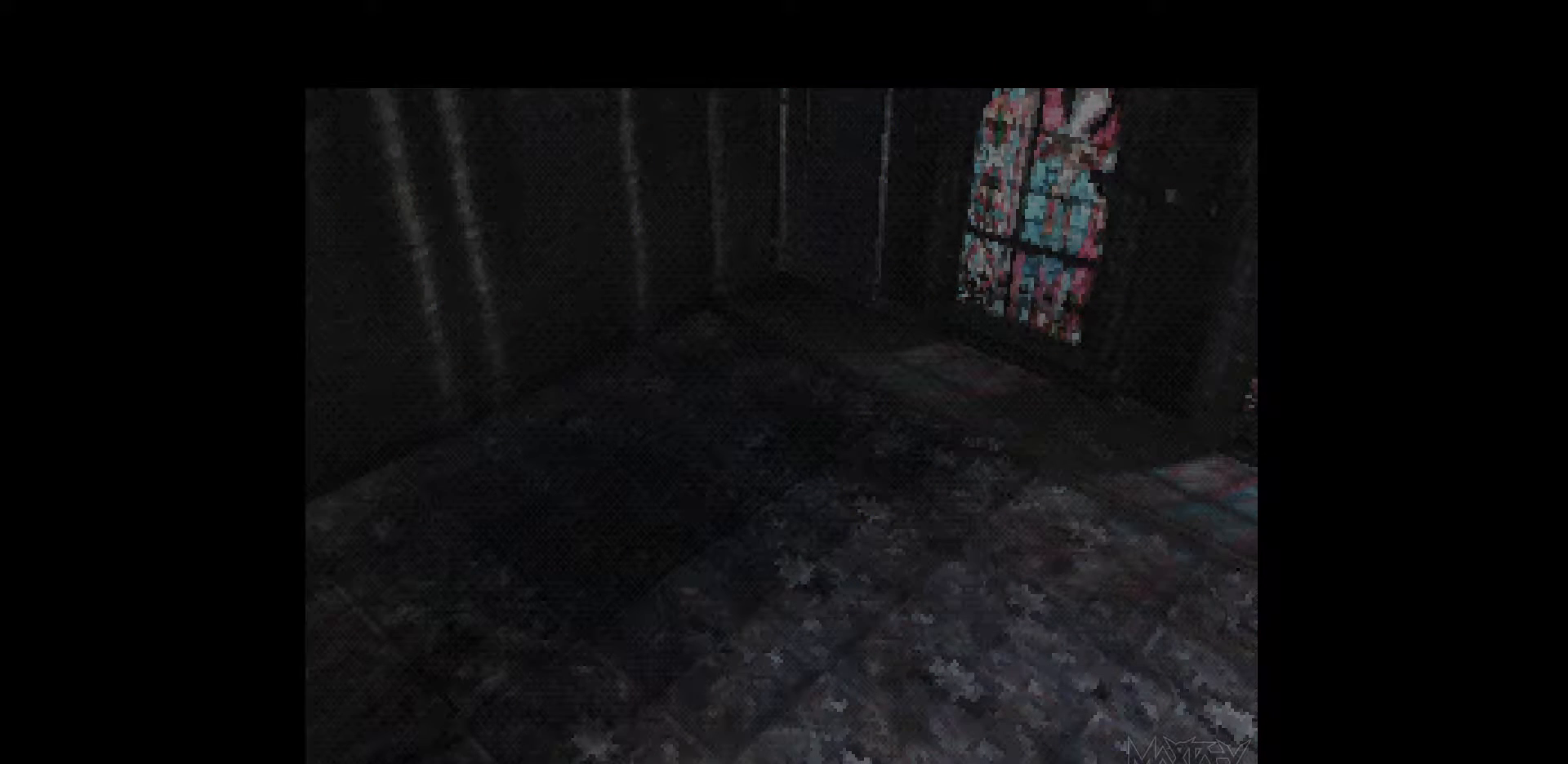
{"buttons": ["SELECT"], "events": []}
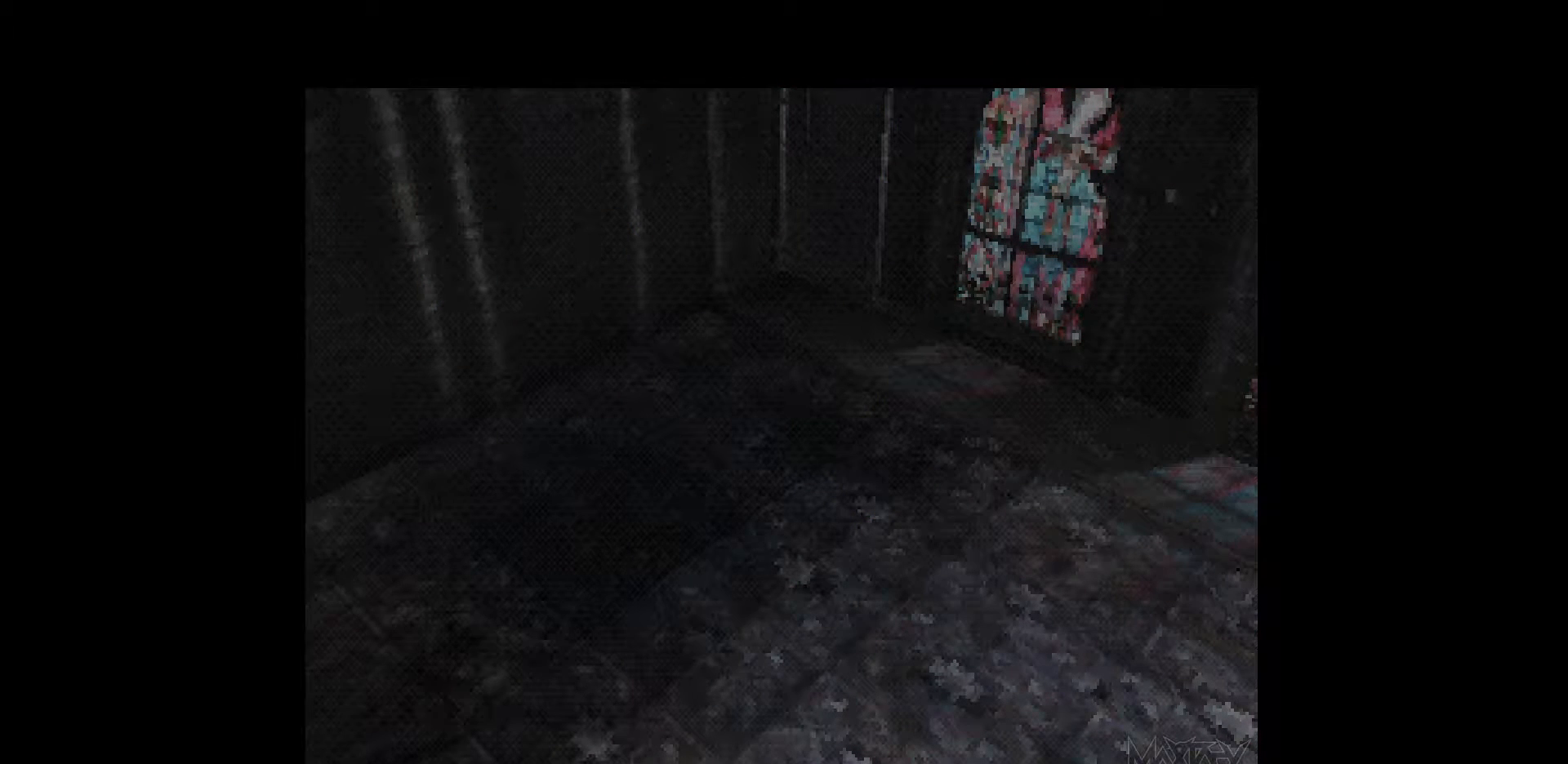
{"buttons": ["SELECT"], "events": []}
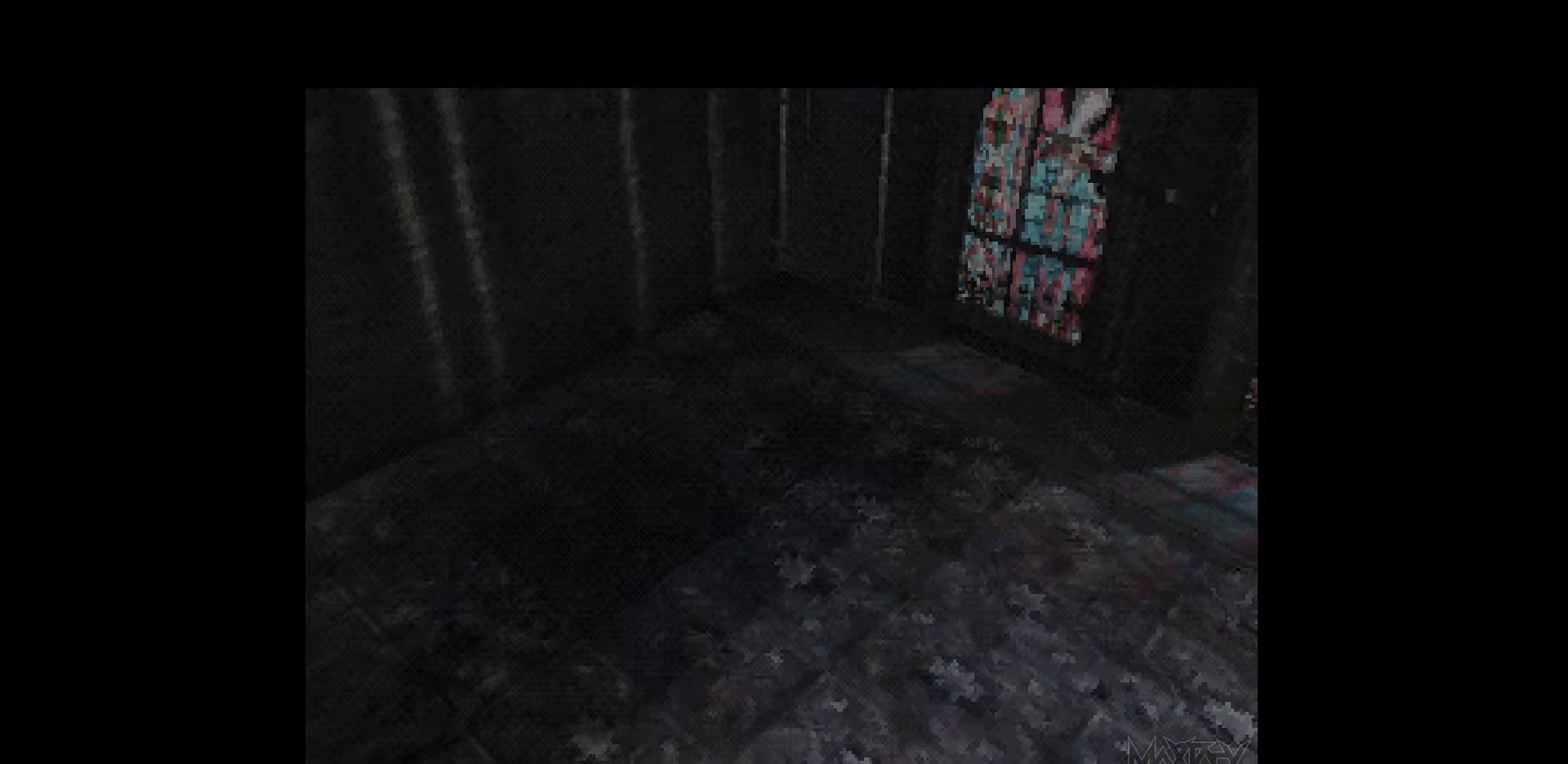
{"buttons": ["SELECT"], "events": []}
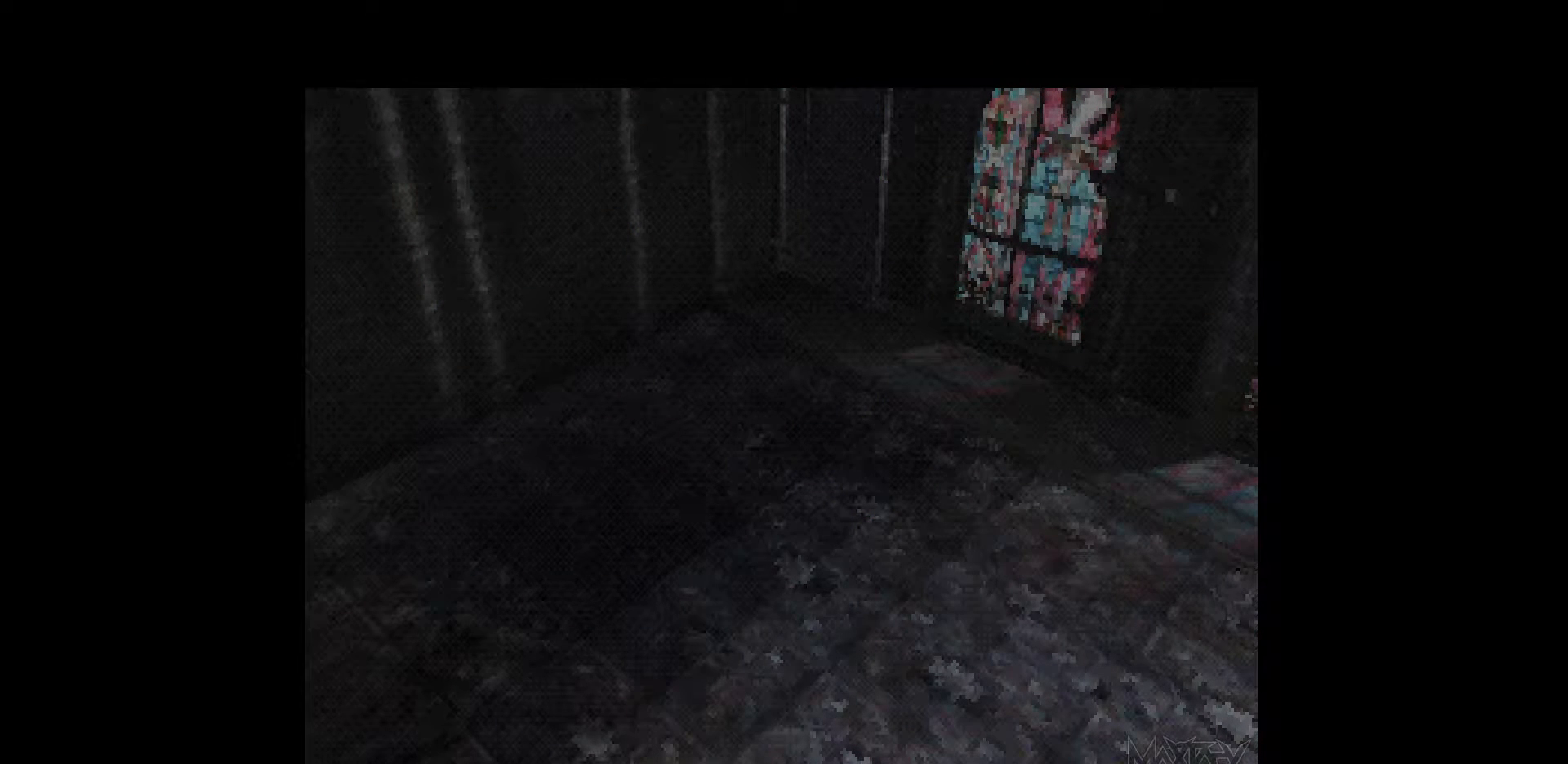
{"buttons": ["SELECT"], "events": []}
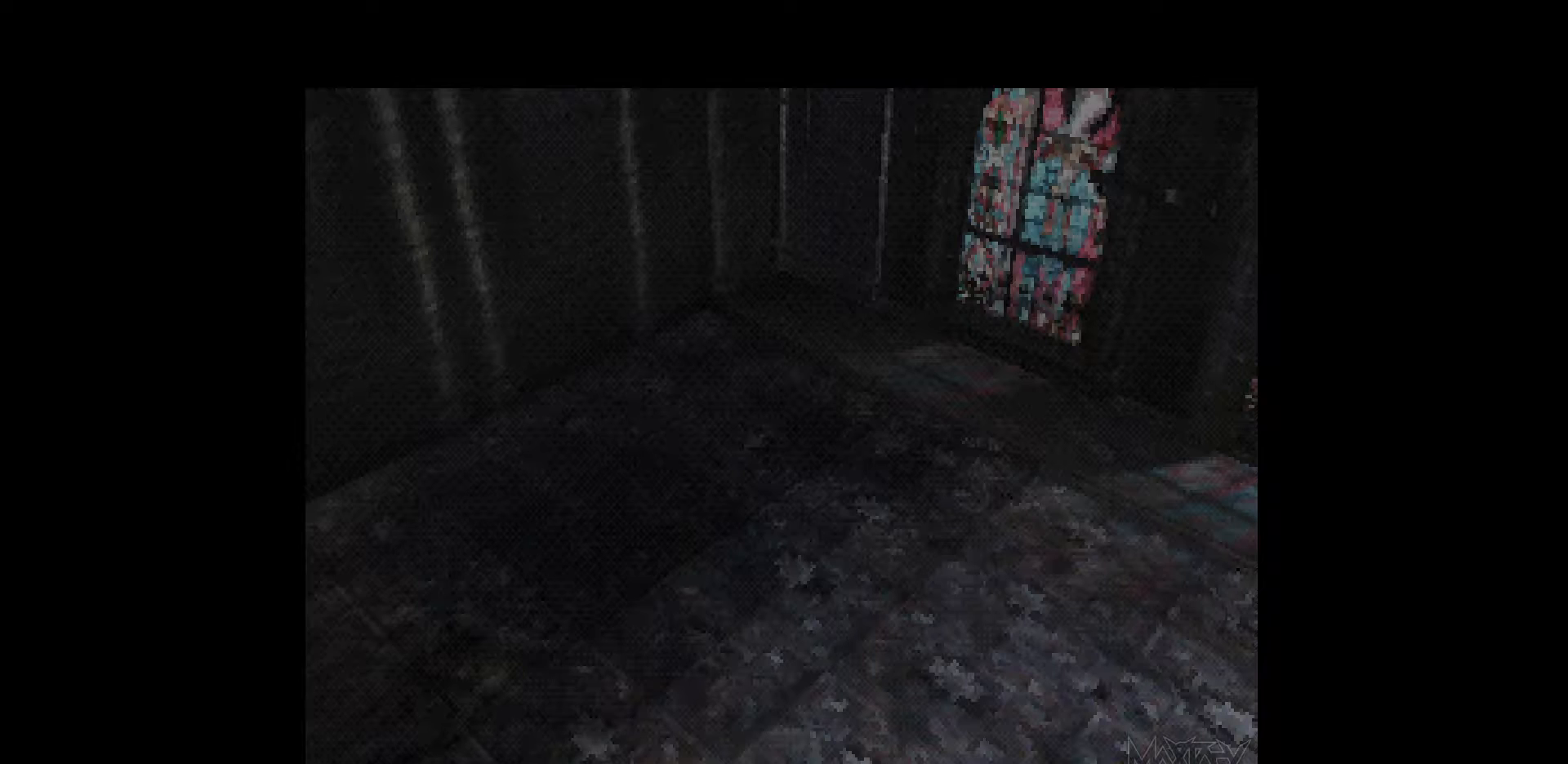
{"buttons": ["SELECT"], "events": []}
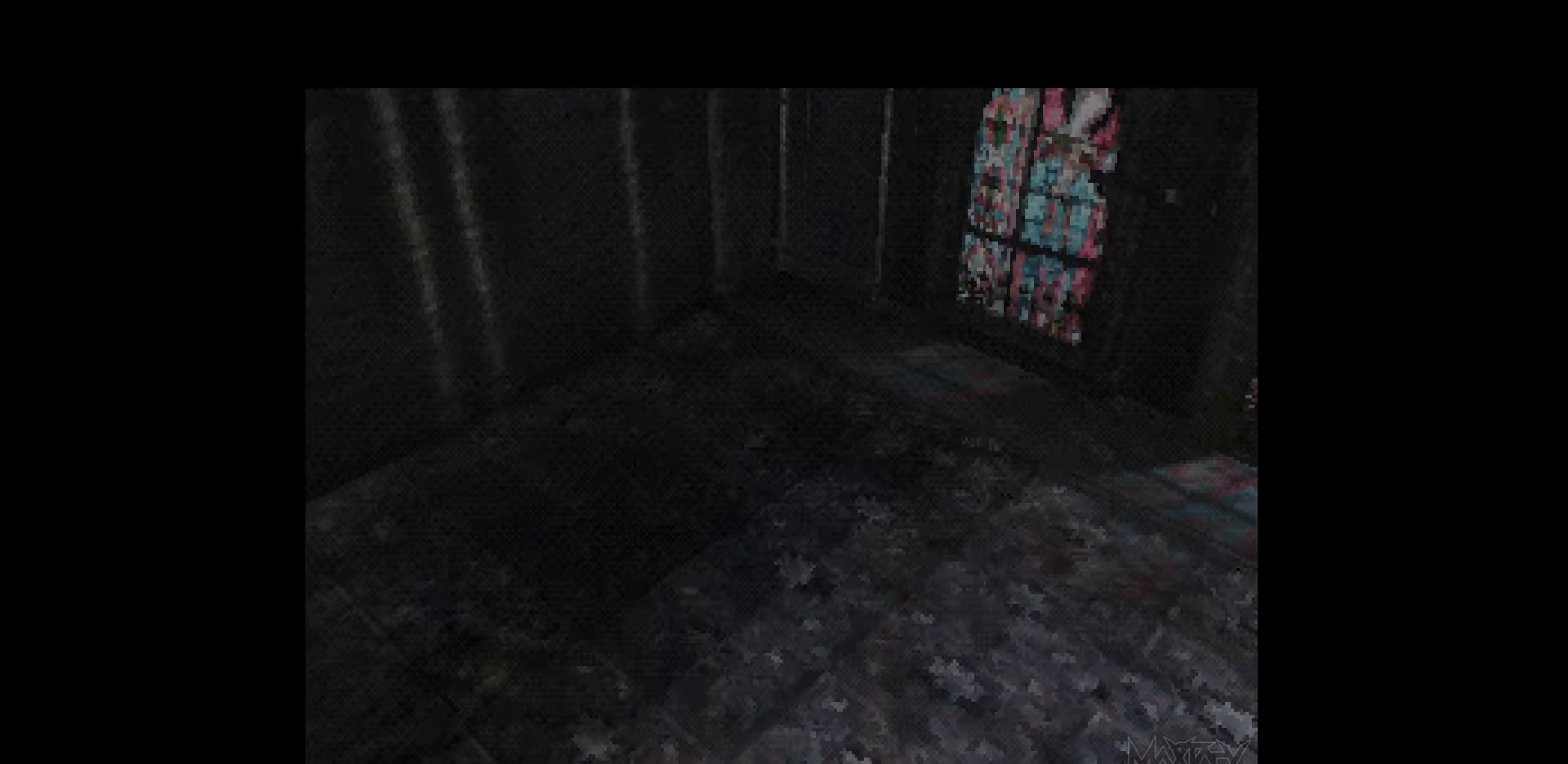
{"buttons": ["SELECT"], "events": []}
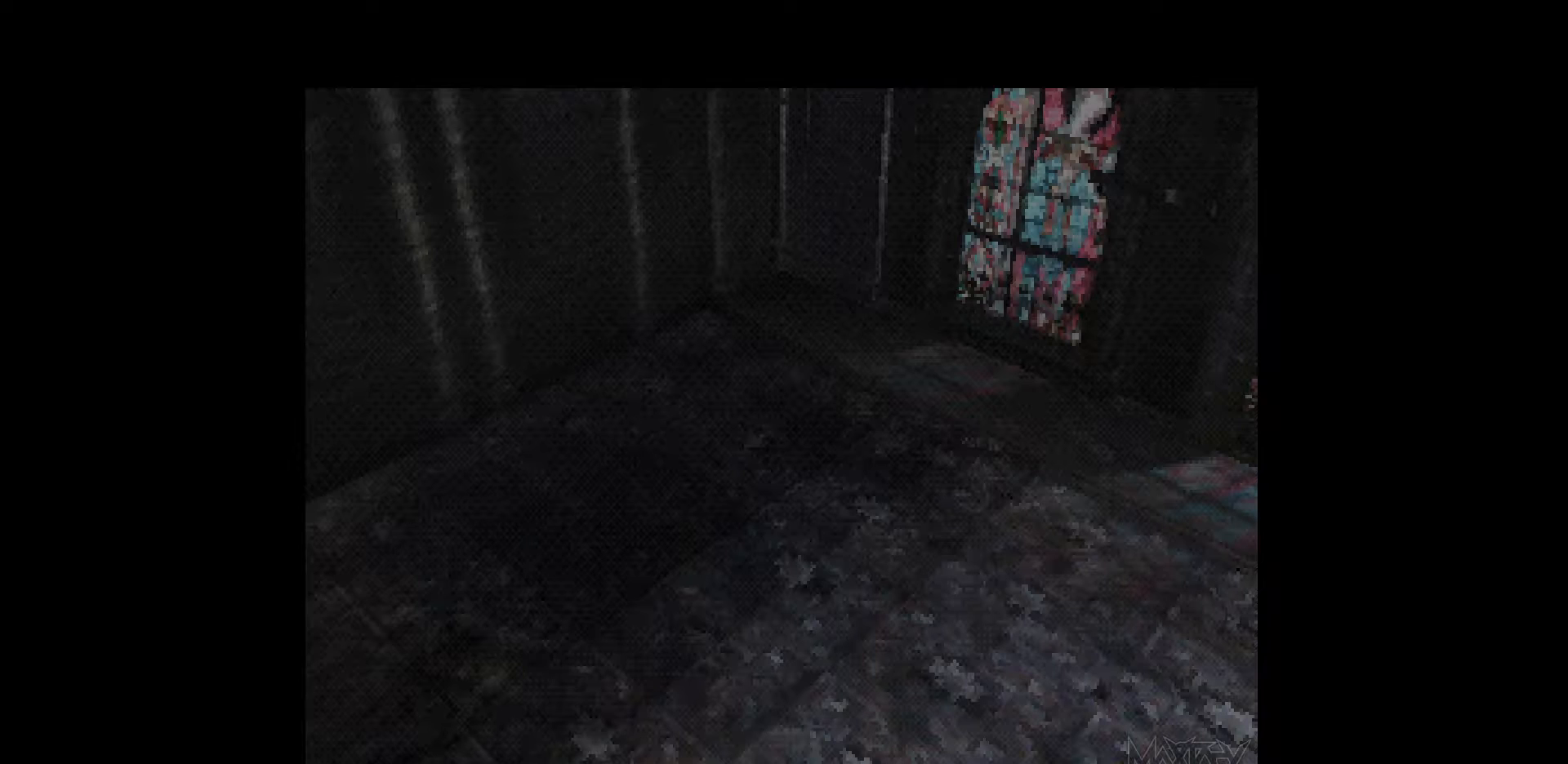
{"buttons": ["SELECT"], "events": []}
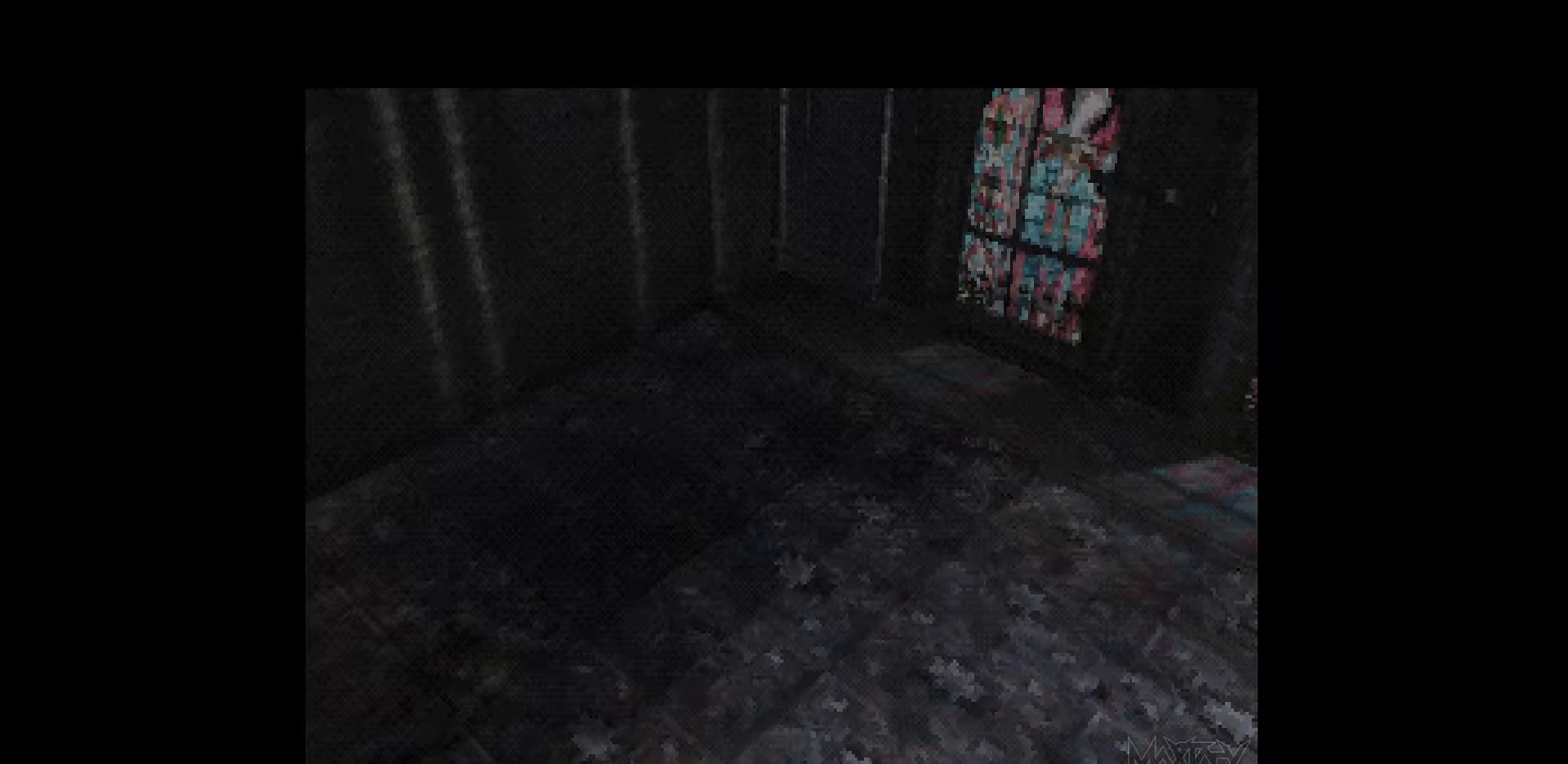
{"buttons": ["SELECT"], "events": []}
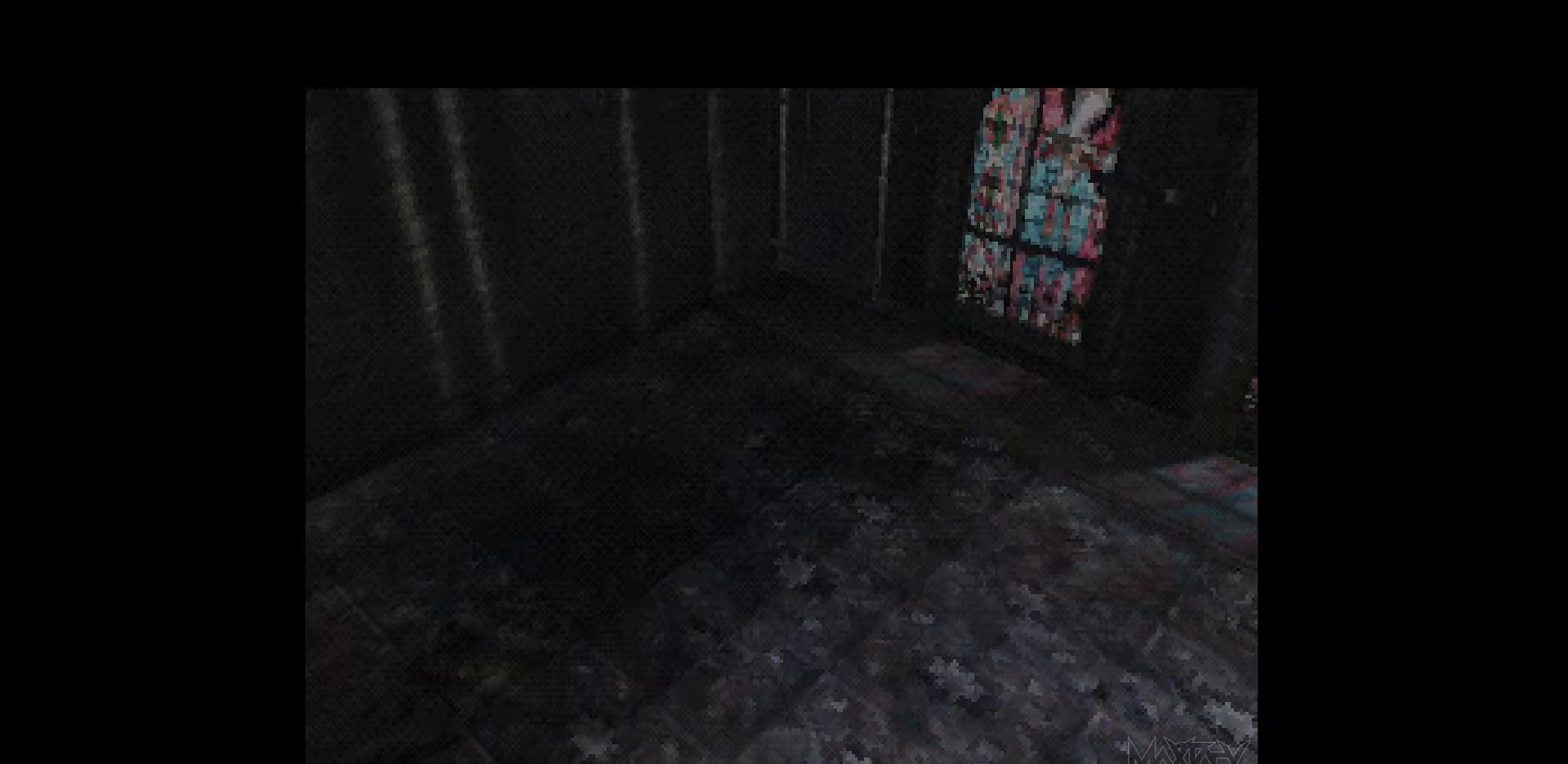
{"buttons": ["SELECT"], "events": []}
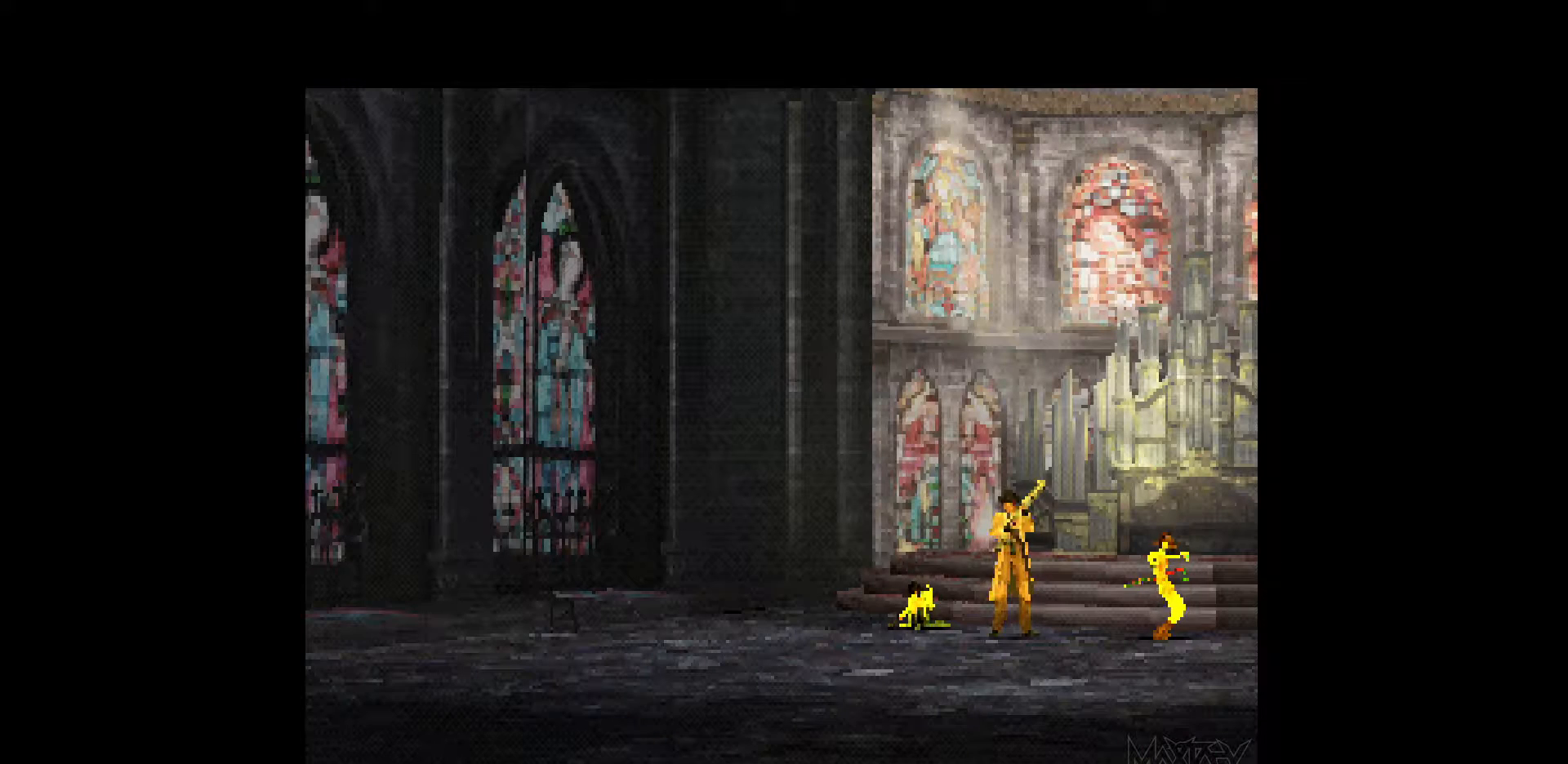
{"buttons": ["SELECT"], "events": []}
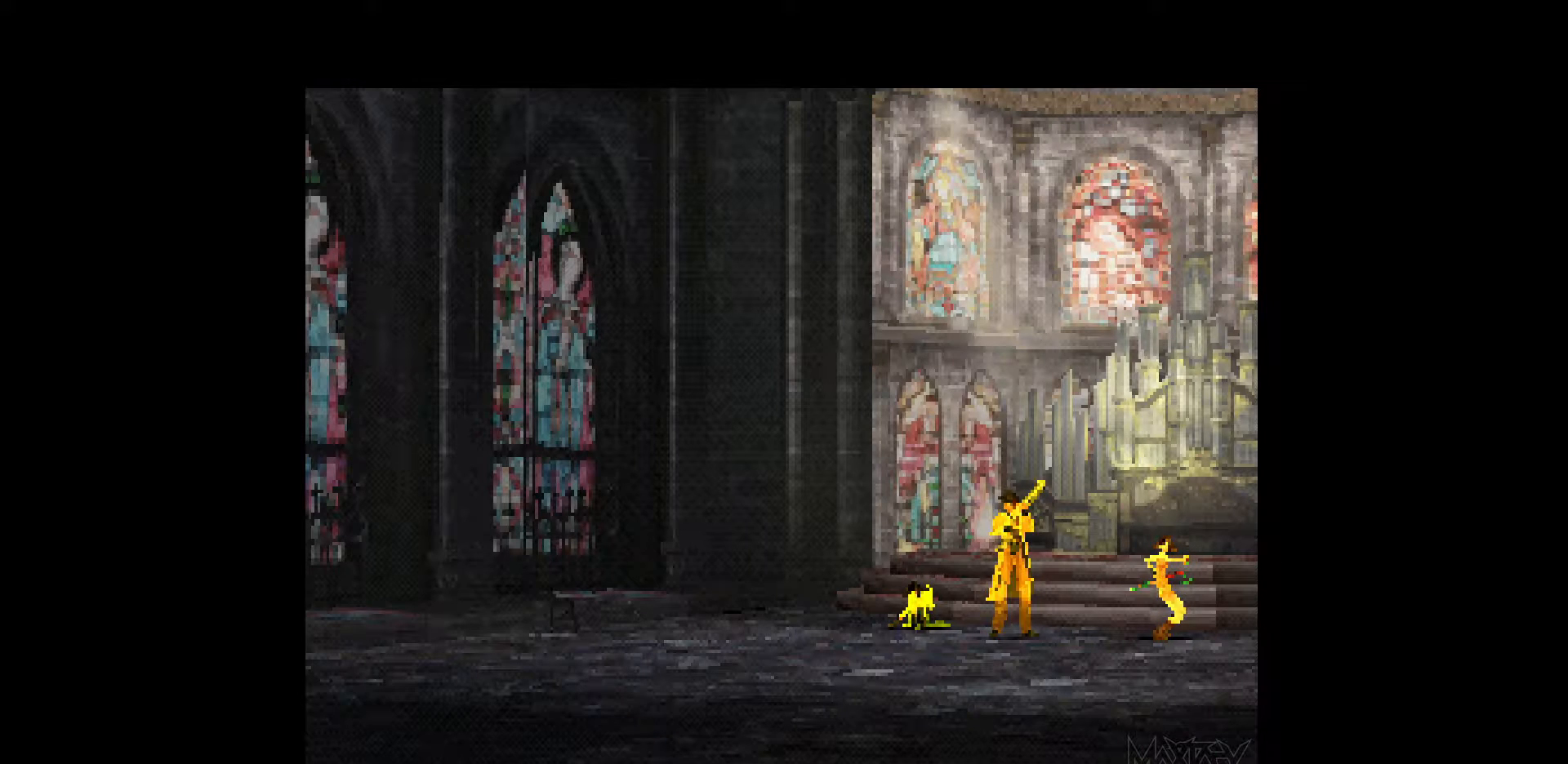
{"buttons": [], "events": [[50, "SELECT", "up"]]}